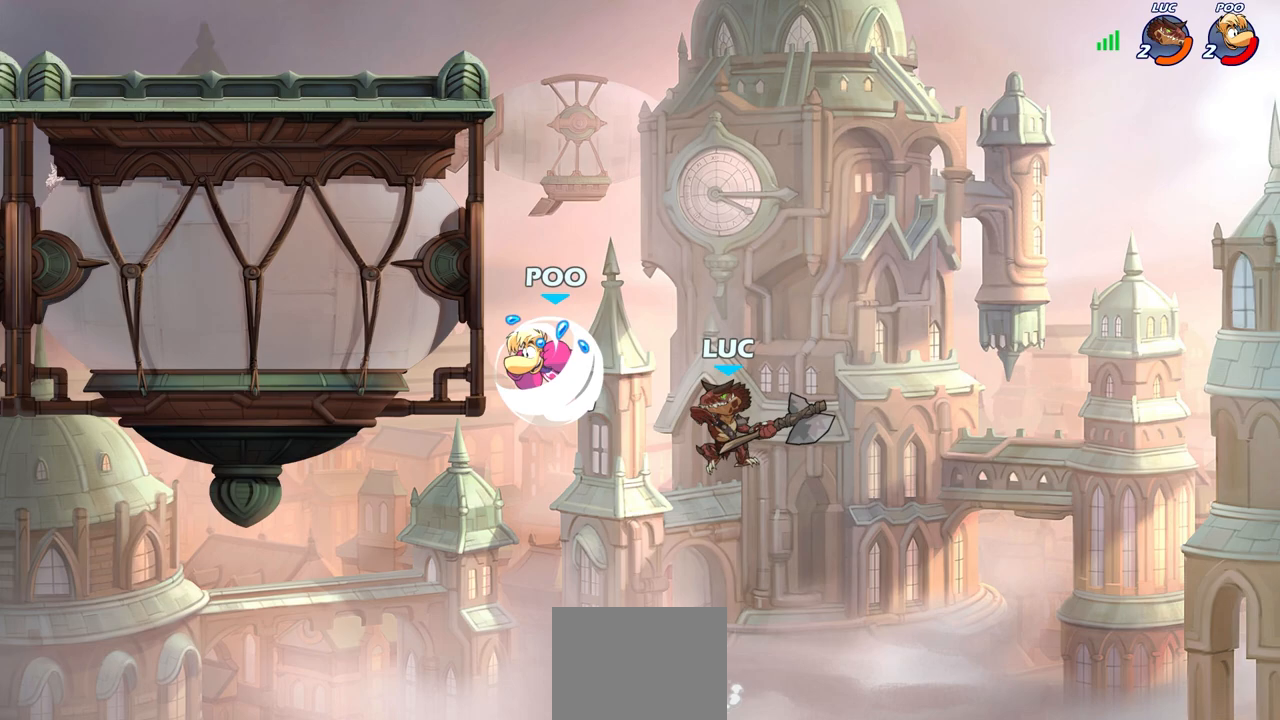
Gameplay with a controller (PlayStation layout); each line is a JSON object with the inputs held at the frame after it. "events" lists button and stick changes between this image and that frame as [ms after this image, input, new state], when the widget could be followed in between.
{"buttons": [], "left_stick": "up-left", "right_stick": "center", "events": [[17, "CIRCLE", "up"], [167, "left_stick", "up-left"]]}
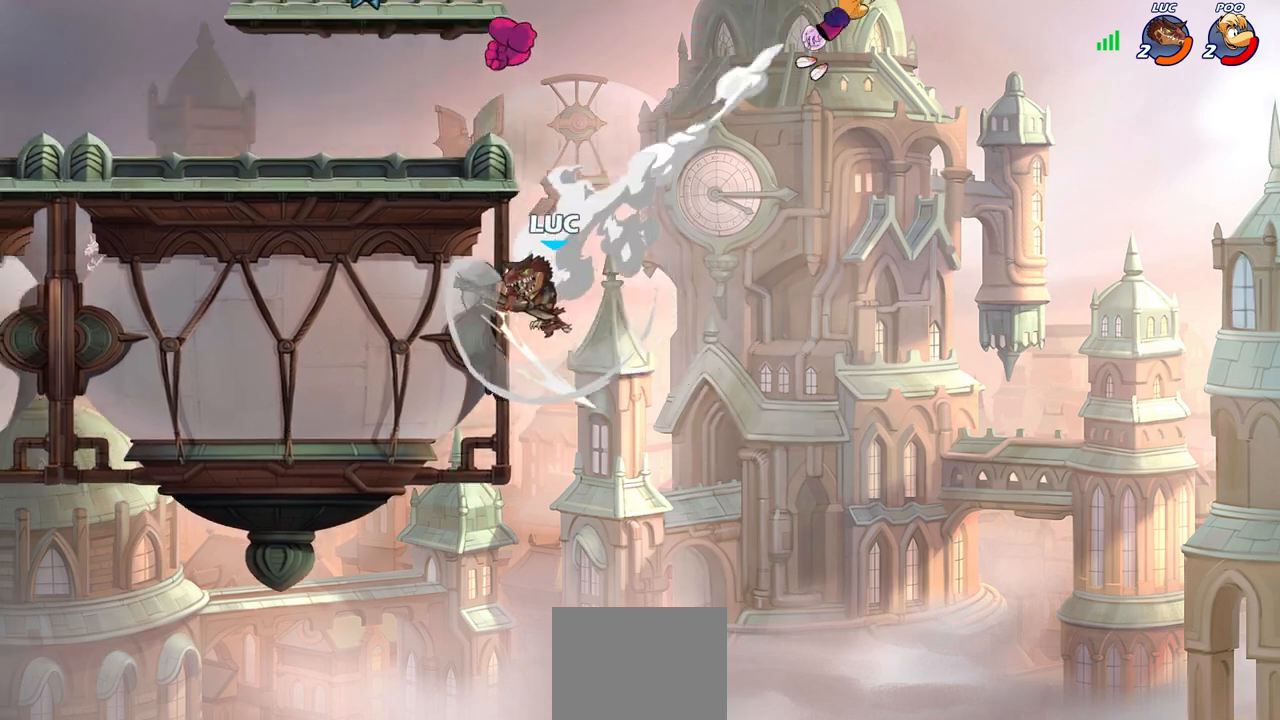
{"buttons": [], "left_stick": "up-left", "right_stick": "center", "events": [[250, "CROSS", "down"], [250, "left_stick", "up-right"], [350, "CROSS", "up"], [383, "left_stick", "up-left"]]}
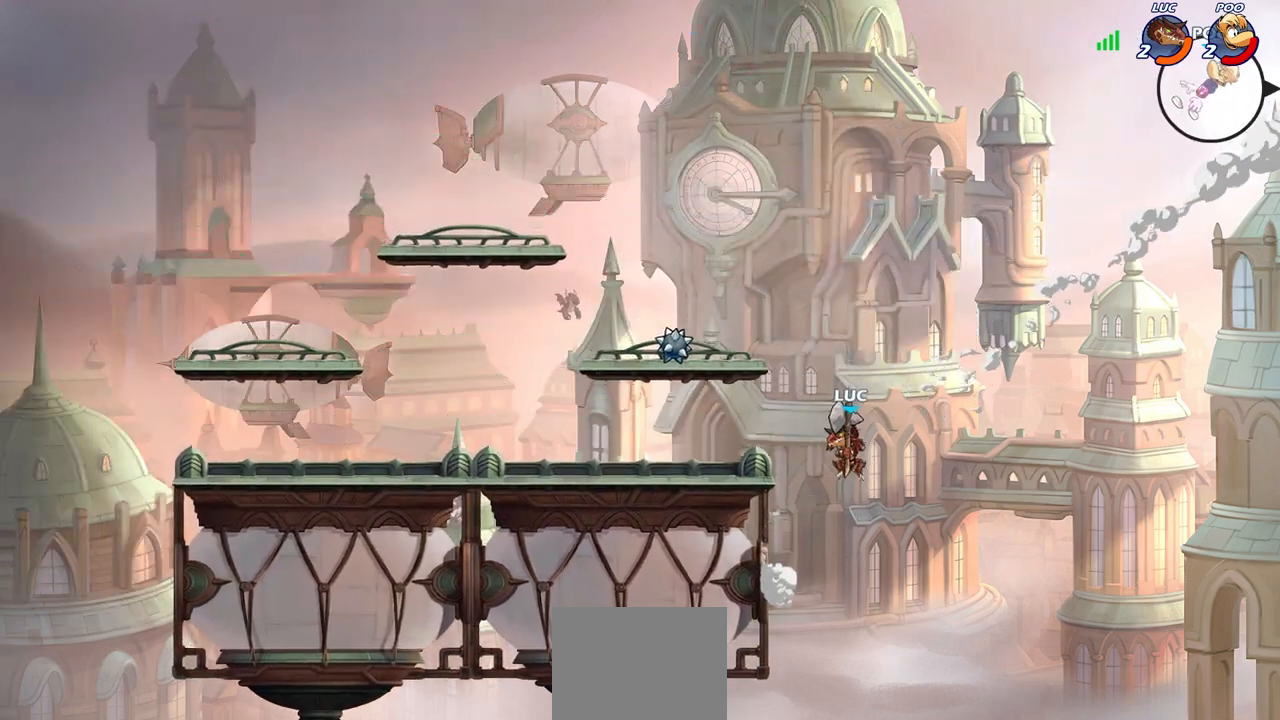
{"buttons": ["CROSS"], "left_stick": "up-left", "right_stick": "center", "events": [[67, "CROSS", "down"], [283, "CROSS", "up"], [383, "CROSS", "down"]]}
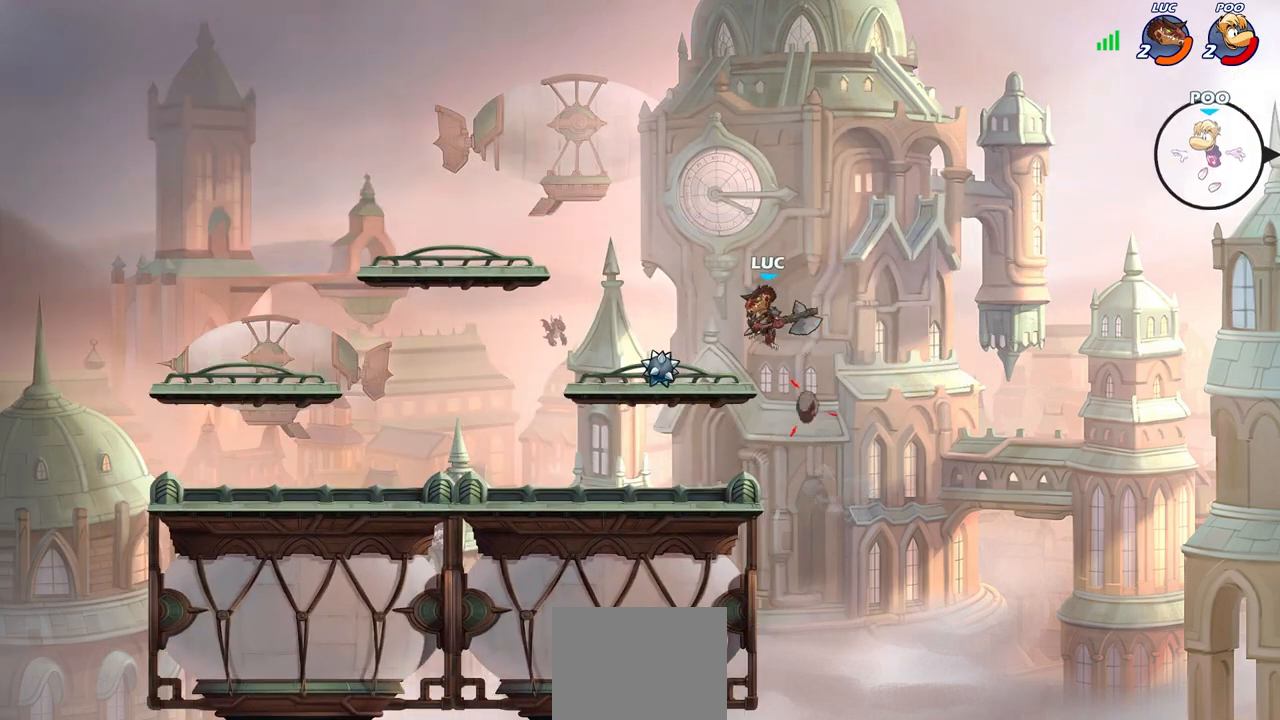
{"buttons": [], "left_stick": "center", "right_stick": "center", "events": [[17, "CROSS", "up"], [117, "left_stick", "down-left"], [217, "left_stick", "down-right"], [267, "left_stick", "right"], [400, "left_stick", "center"]]}
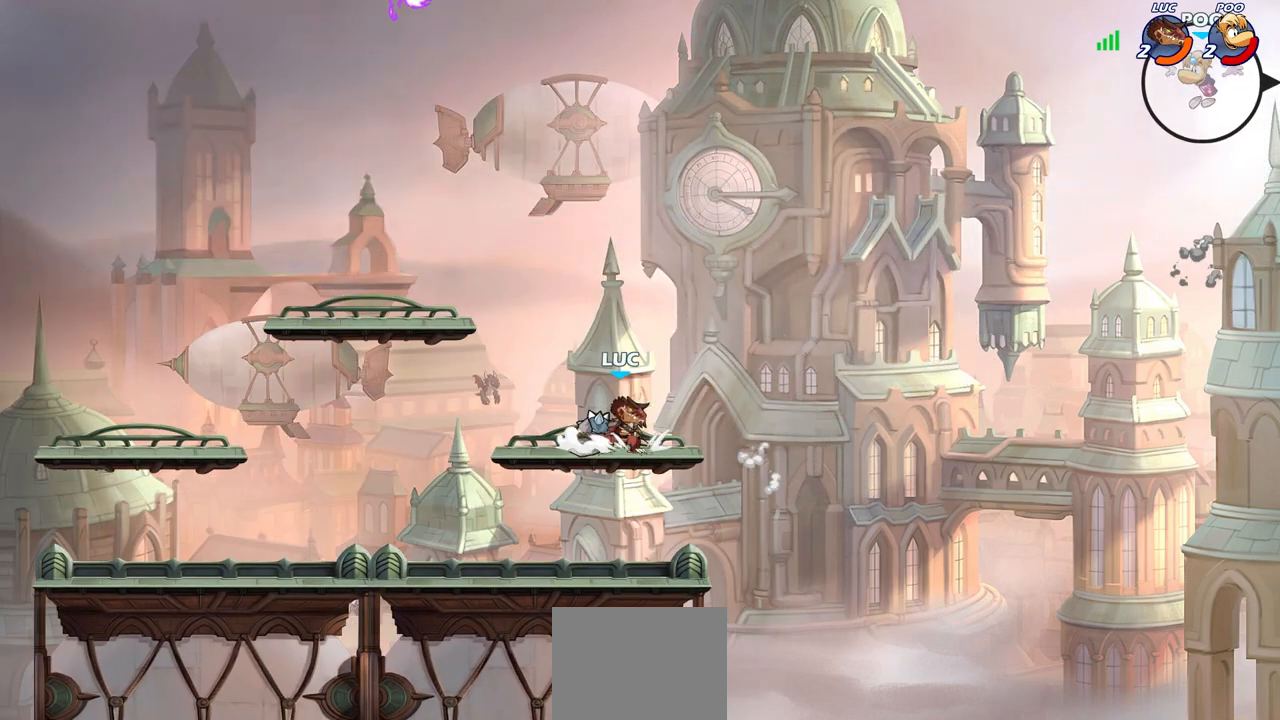
{"buttons": [], "left_stick": "center", "right_stick": "center", "events": []}
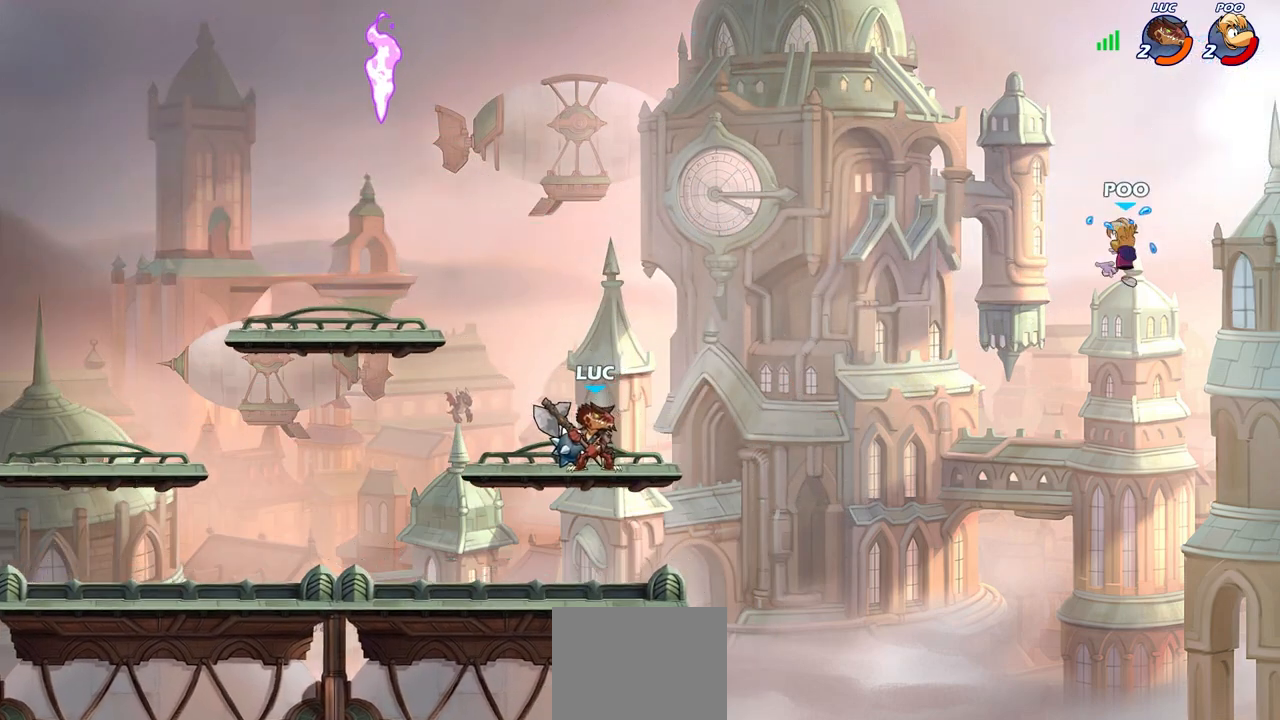
{"buttons": ["CIRCLE"], "left_stick": "down-left", "right_stick": "center", "events": [[167, "left_stick", "right"], [267, "R2", "down"], [300, "CIRCLE", "down"], [300, "left_stick", "down"], [400, "left_stick", "down-left"], [450, "R2", "up"]]}
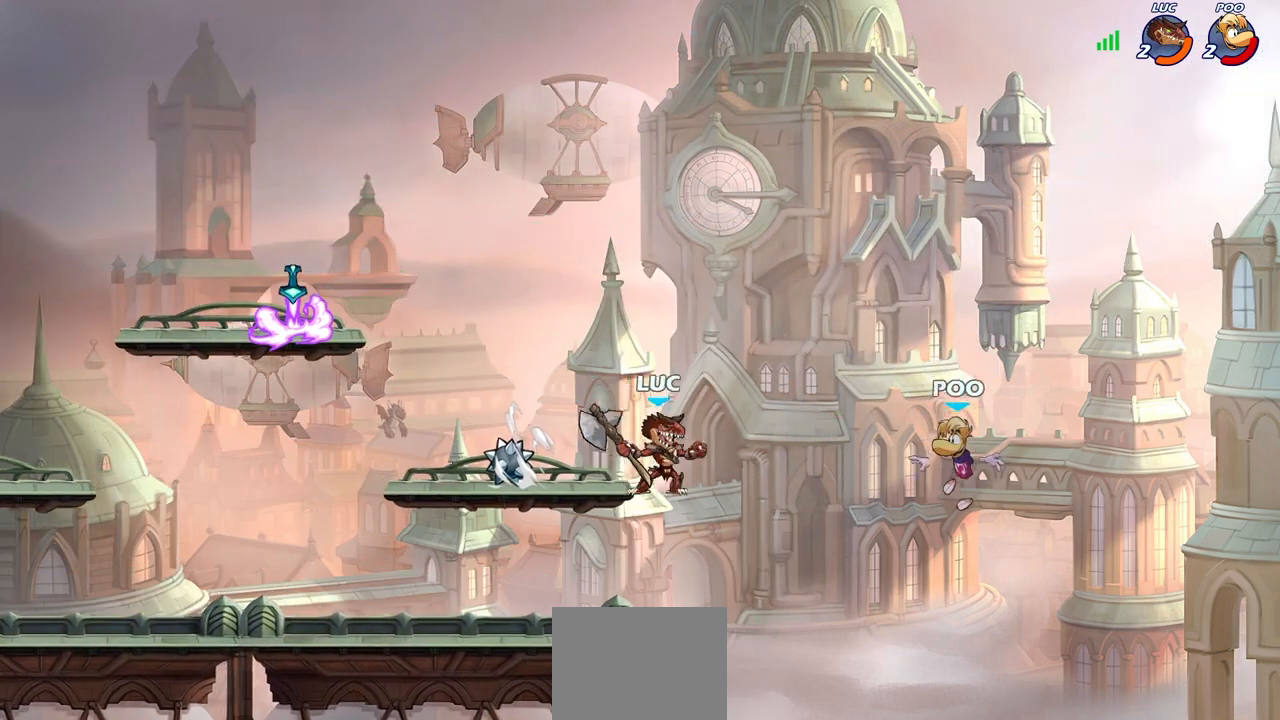
{"buttons": [], "left_stick": "down-left", "right_stick": "center", "events": [[500, "CIRCLE", "up"]]}
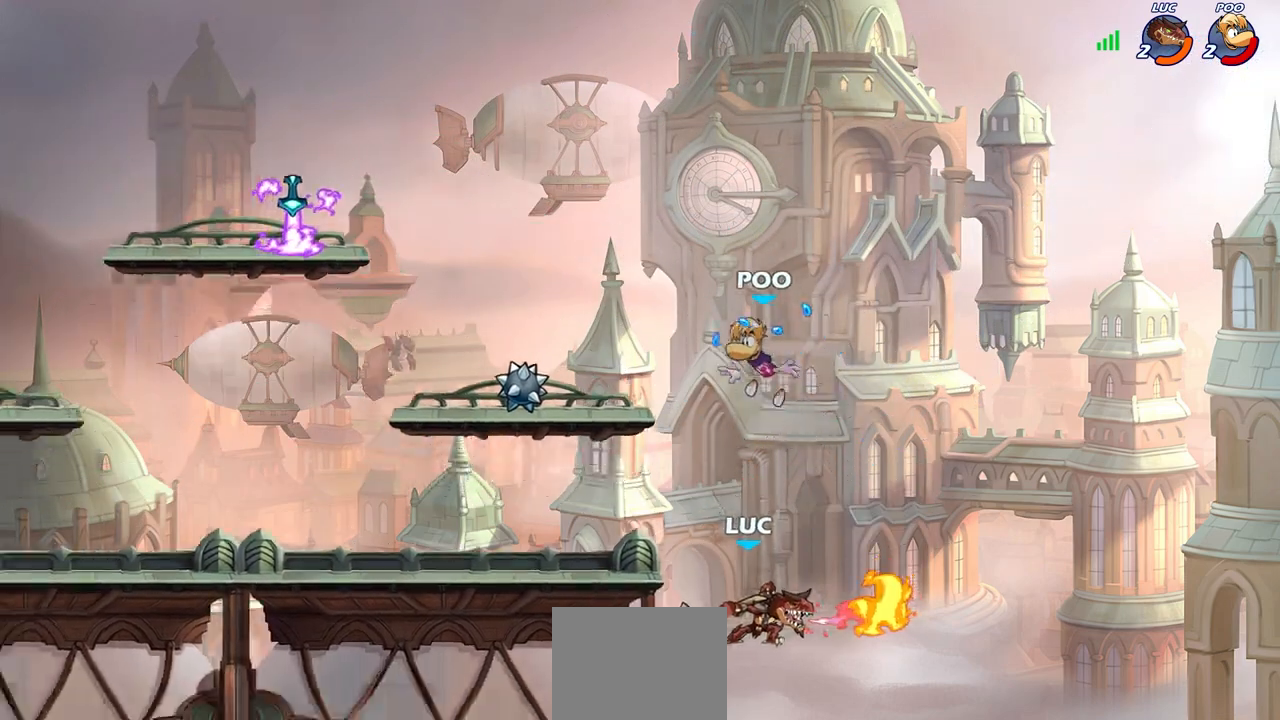
{"buttons": [], "left_stick": "up-left", "right_stick": "center", "events": [[50, "left_stick", "center"], [283, "left_stick", "right"], [350, "CROSS", "down"], [483, "CROSS", "up"], [483, "left_stick", "up-left"]]}
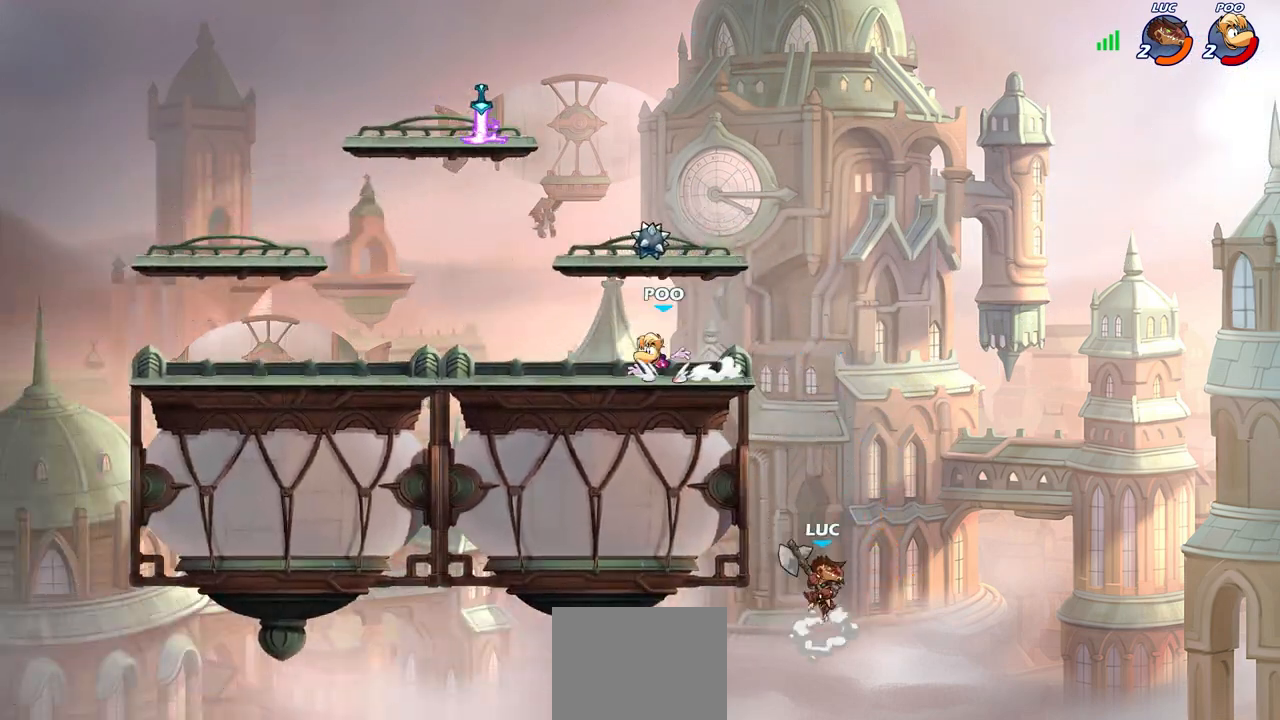
{"buttons": ["CROSS"], "left_stick": "up-left", "right_stick": "center", "events": [[167, "CROSS", "down"], [367, "CROSS", "up"], [400, "left_stick", "up-right"], [467, "CROSS", "down"], [483, "left_stick", "up-left"]]}
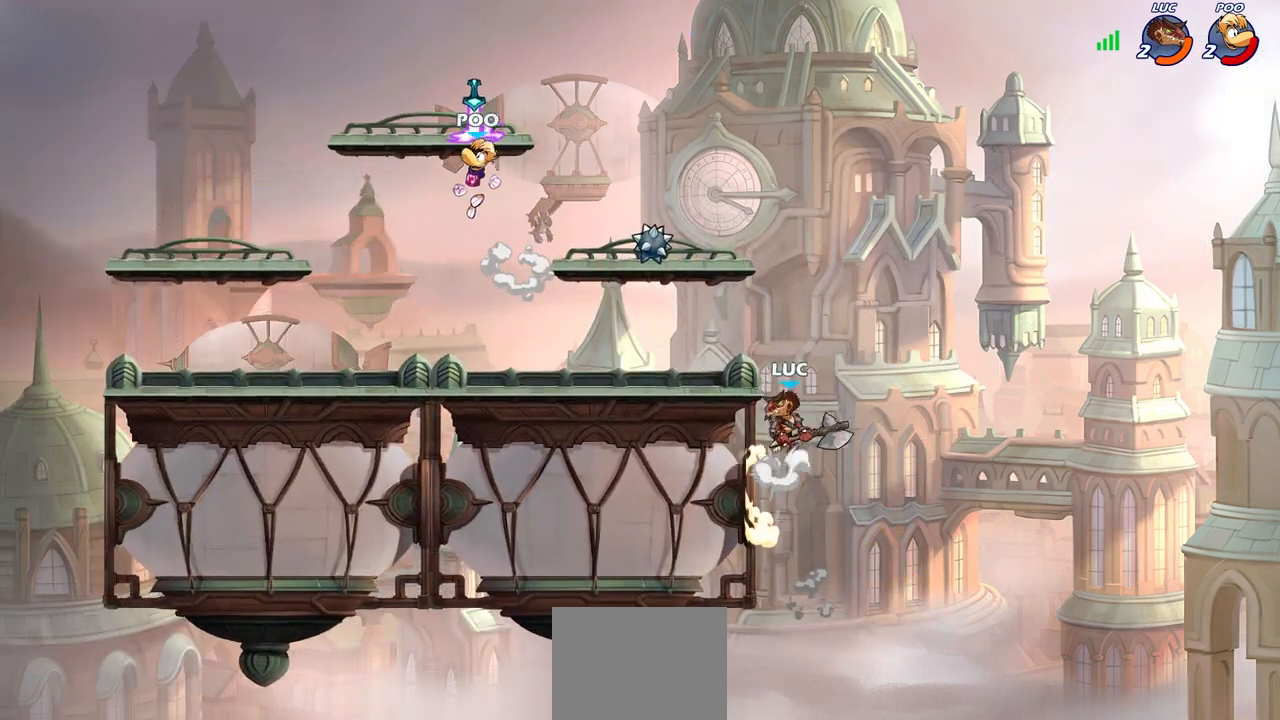
{"buttons": [], "left_stick": "down-left", "right_stick": "center", "events": [[17, "left_stick", "left"], [67, "CROSS", "up"], [83, "CROSS", "down"], [100, "CROSS", "up"], [217, "CROSS", "down"], [250, "CROSS", "up"], [467, "left_stick", "down-left"]]}
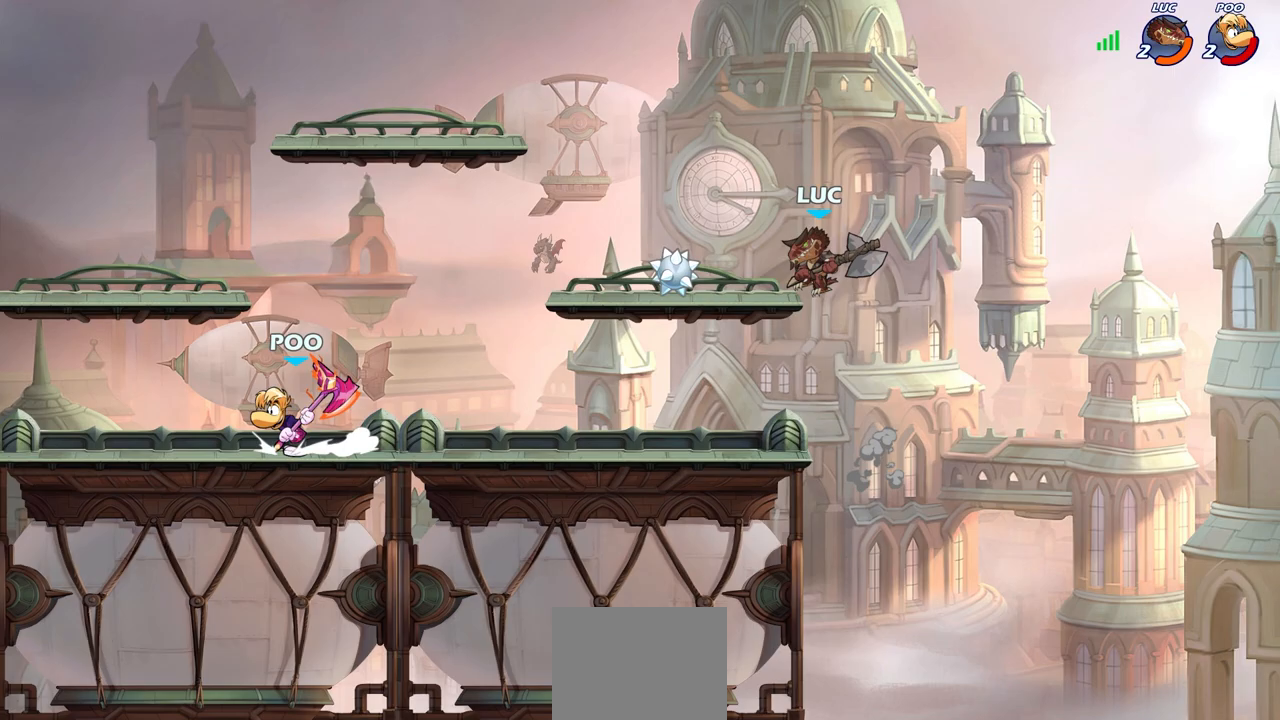
{"buttons": [], "left_stick": "center", "right_stick": "center", "events": [[50, "left_stick", "down"], [167, "left_stick", "left"], [267, "CIRCLE", "down"], [317, "left_stick", "center"], [333, "CIRCLE", "up"]]}
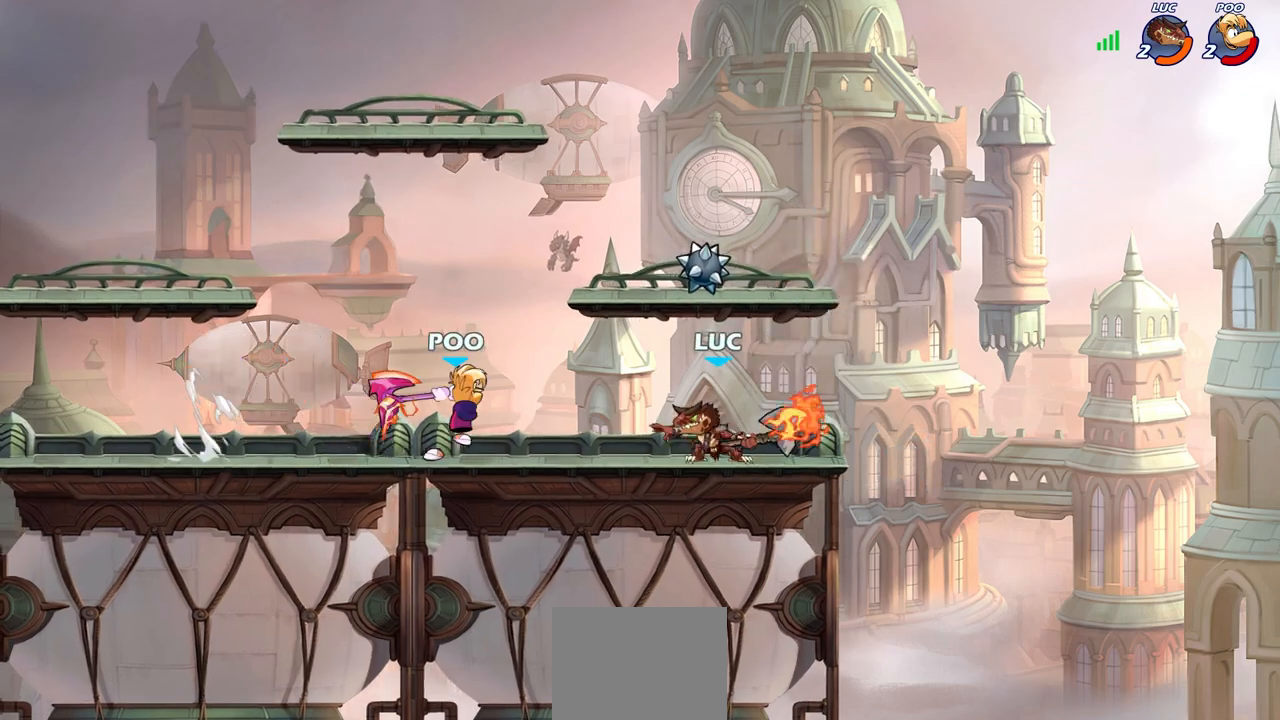
{"buttons": [], "left_stick": "up", "right_stick": "center", "events": [[467, "left_stick", "up"]]}
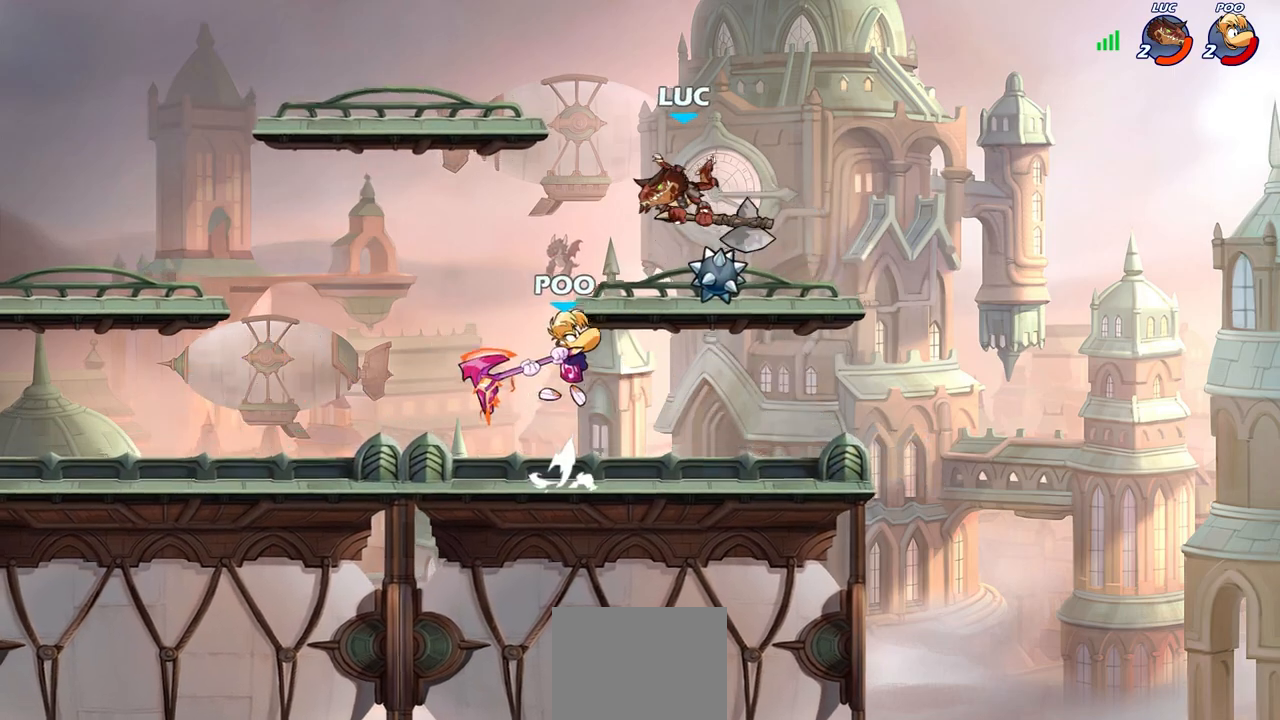
{"buttons": [], "left_stick": "center", "right_stick": "center", "events": [[67, "CROSS", "down"], [167, "CROSS", "up"], [167, "R2", "down"], [400, "R2", "up"], [400, "left_stick", "center"]]}
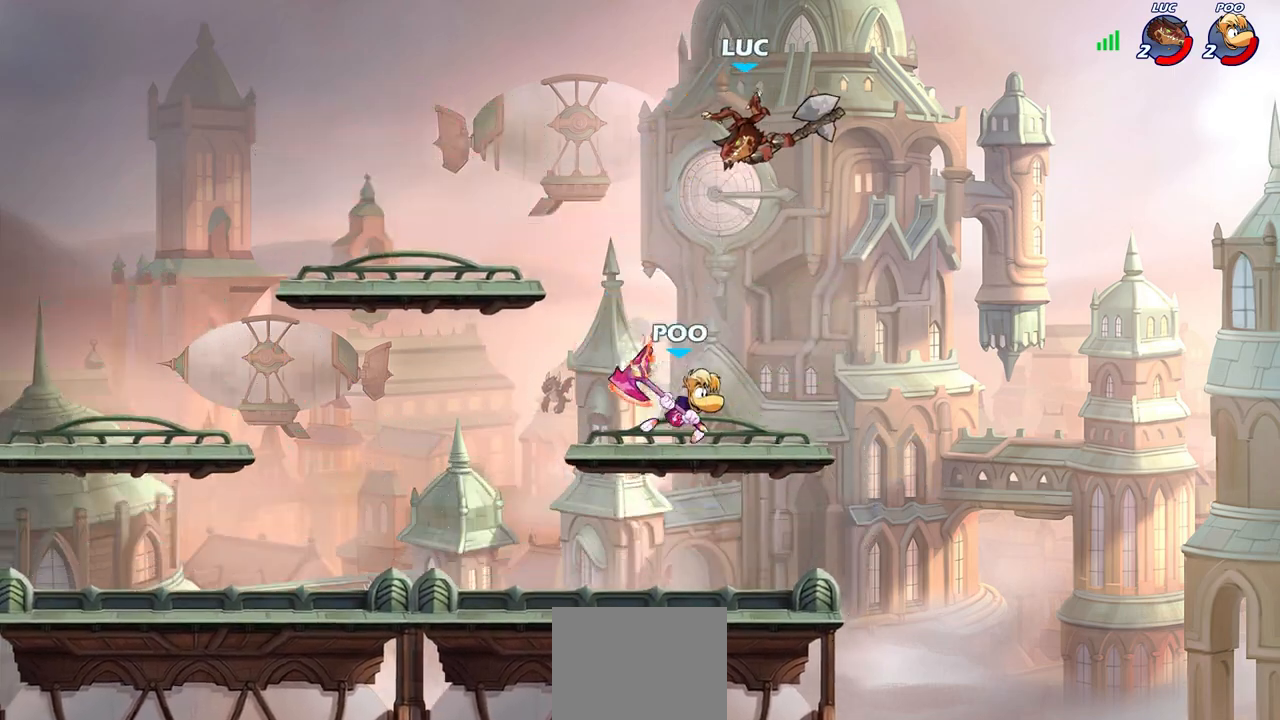
{"buttons": [], "left_stick": "center", "right_stick": "center", "events": [[100, "left_stick", "right"], [133, "CROSS", "down"], [283, "CROSS", "up"], [317, "left_stick", "up-left"], [500, "left_stick", "center"]]}
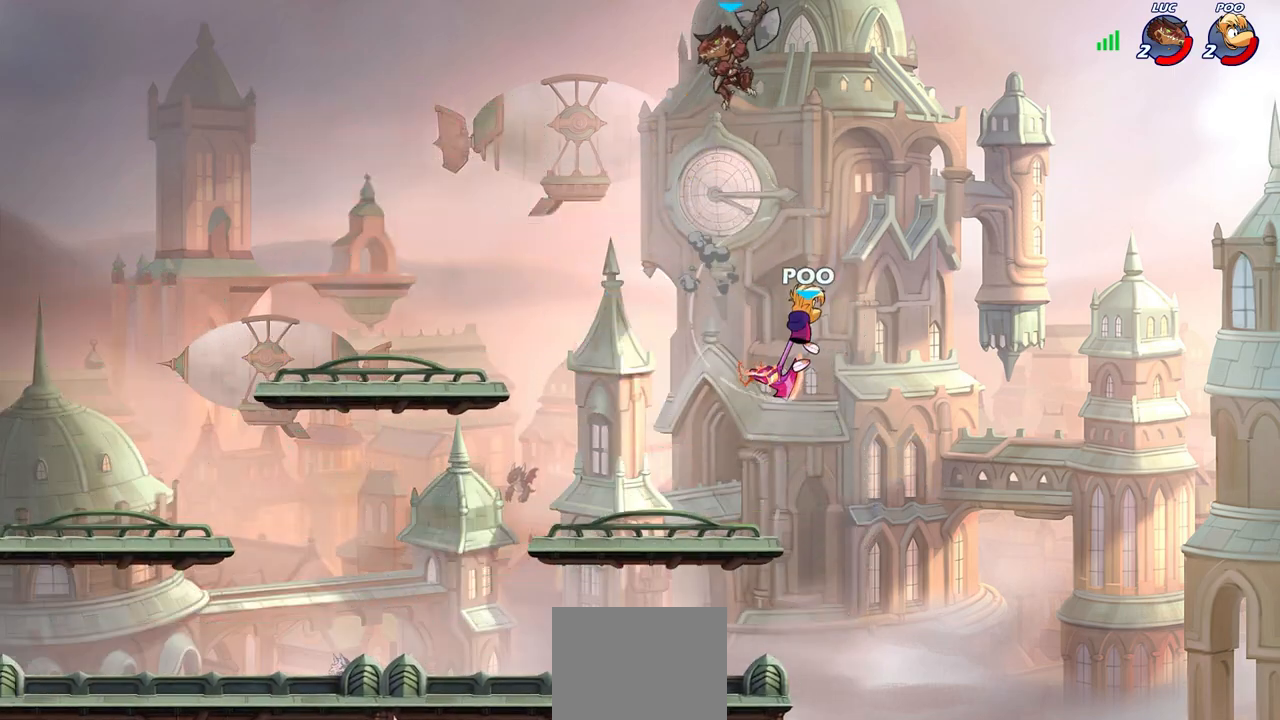
{"buttons": [], "left_stick": "down-left", "right_stick": "center", "events": [[150, "left_stick", "down"], [200, "left_stick", "down-left"]]}
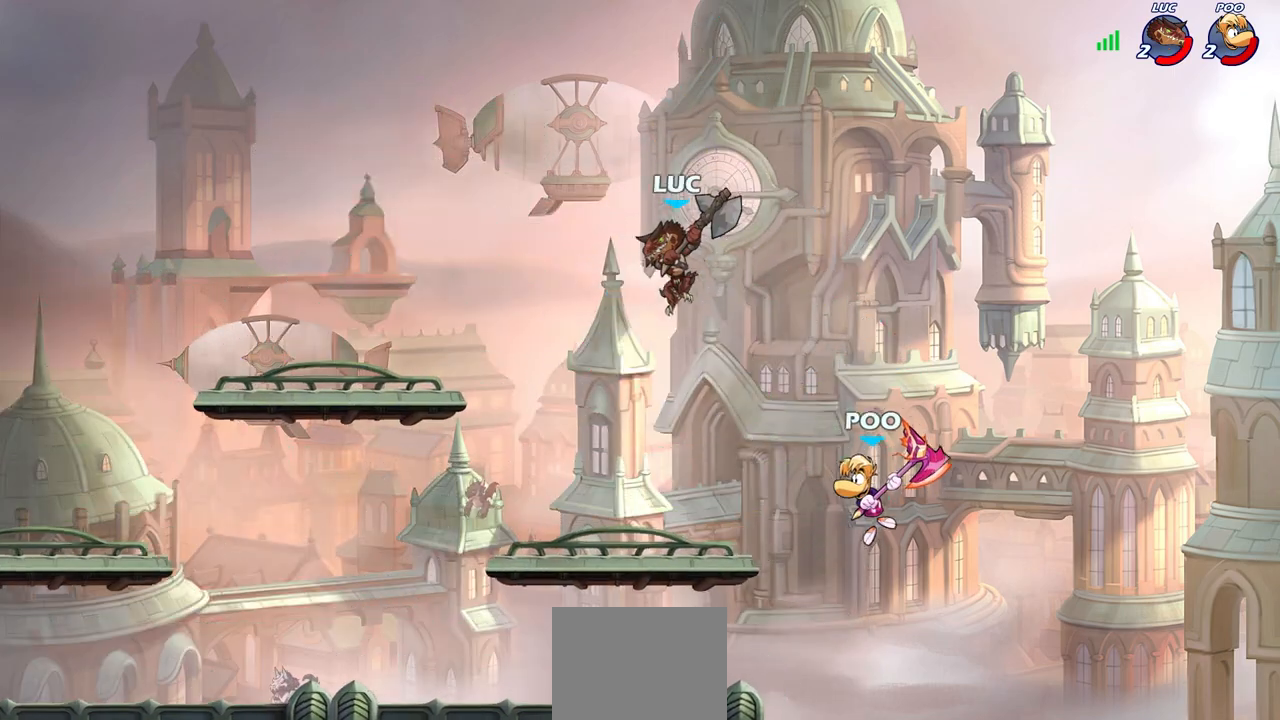
{"buttons": [], "left_stick": "center", "right_stick": "center", "events": [[300, "SQUARE", "down"], [300, "left_stick", "right"], [367, "SQUARE", "up"], [400, "left_stick", "center"]]}
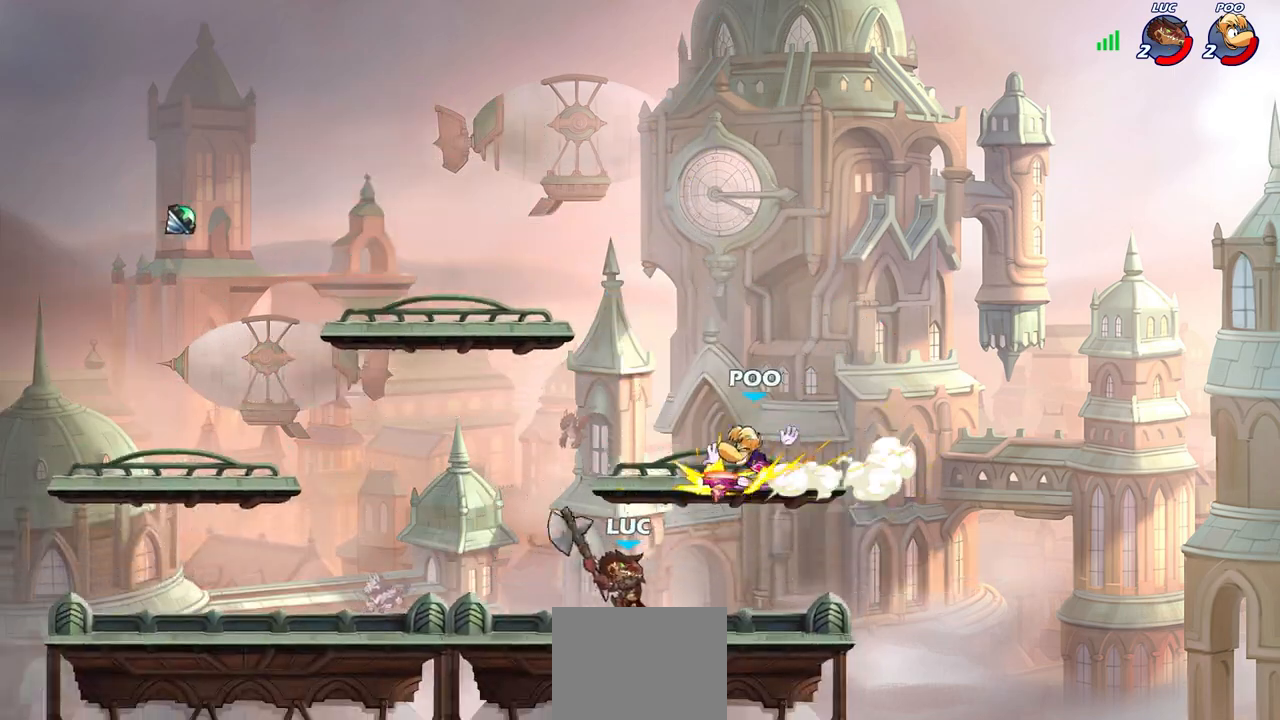
{"buttons": [], "left_stick": "left", "right_stick": "center", "events": [[450, "left_stick", "left"]]}
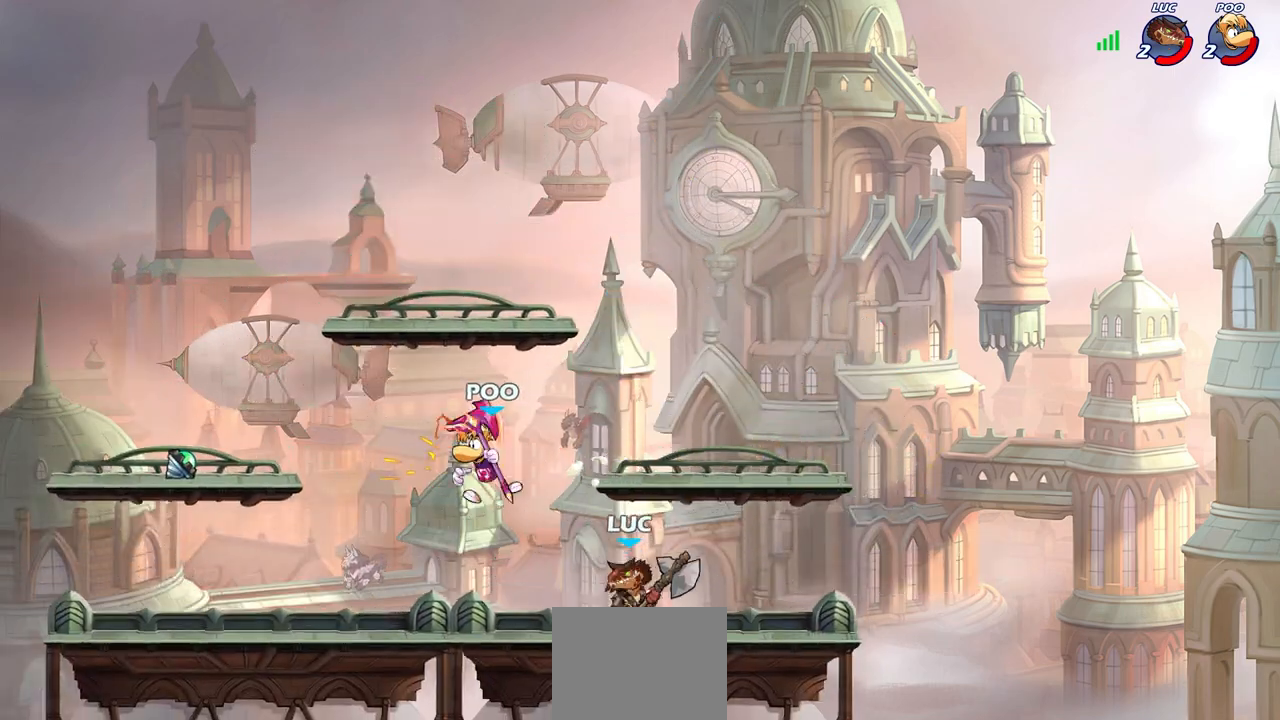
{"buttons": [], "left_stick": "center", "right_stick": "center", "events": [[133, "R2", "down"], [167, "SQUARE", "down"], [217, "R2", "up"], [233, "SQUARE", "up"], [250, "left_stick", "center"]]}
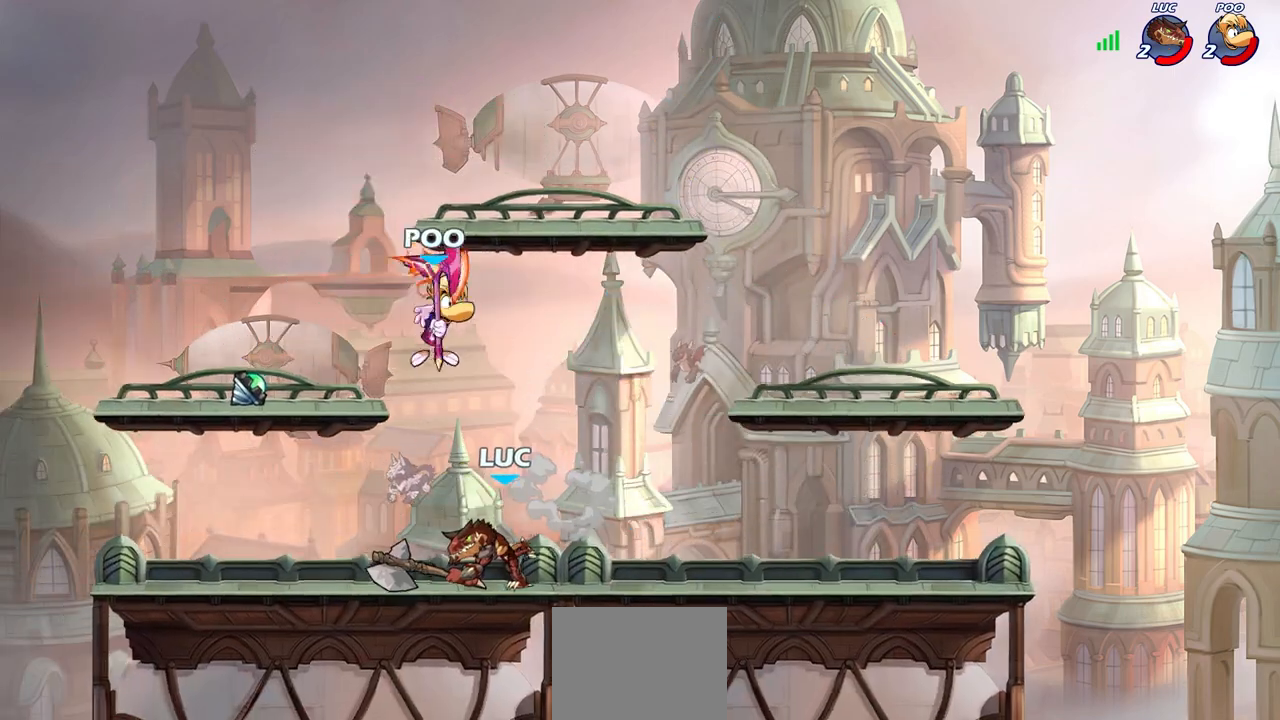
{"buttons": ["R2"], "left_stick": "up", "right_stick": "center", "events": [[283, "left_stick", "up-right"], [300, "CROSS", "down"], [383, "R2", "down"], [433, "CROSS", "up"], [433, "left_stick", "up"]]}
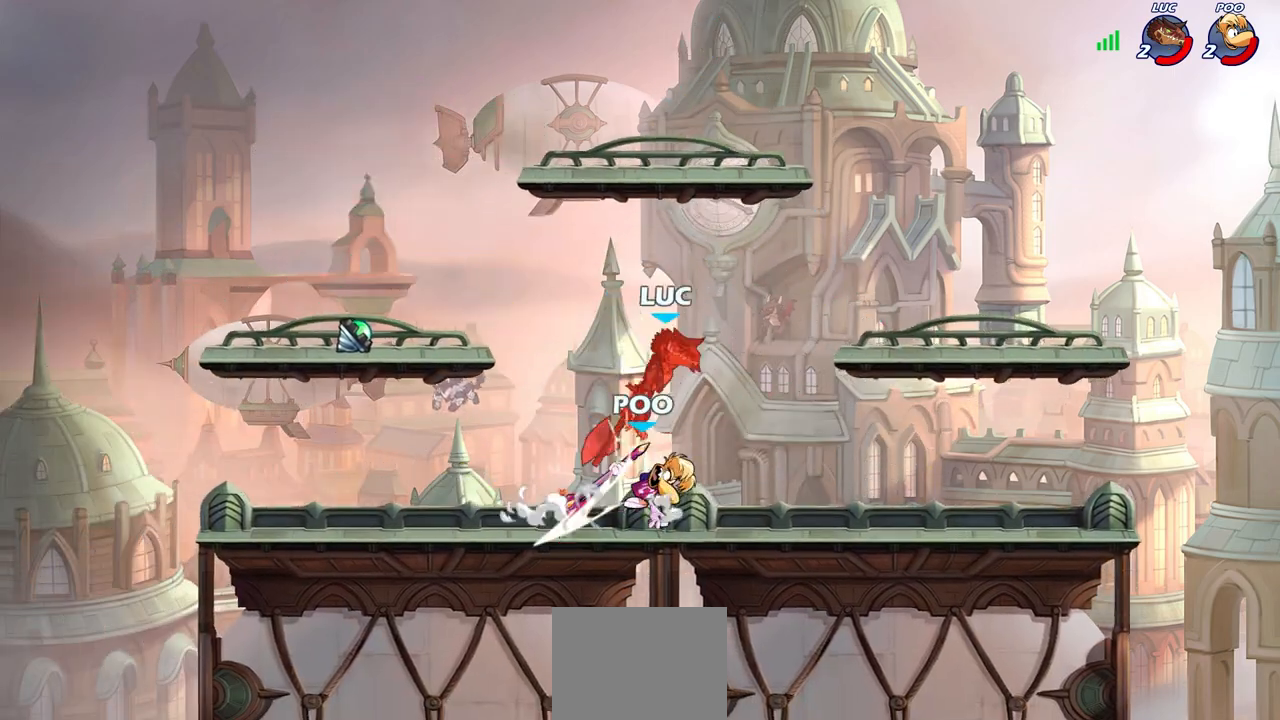
{"buttons": ["R2"], "left_stick": "up-left", "right_stick": "center", "events": [[67, "left_stick", "center"], [133, "R2", "up"], [250, "left_stick", "right"], [400, "R2", "down"], [450, "left_stick", "up-left"]]}
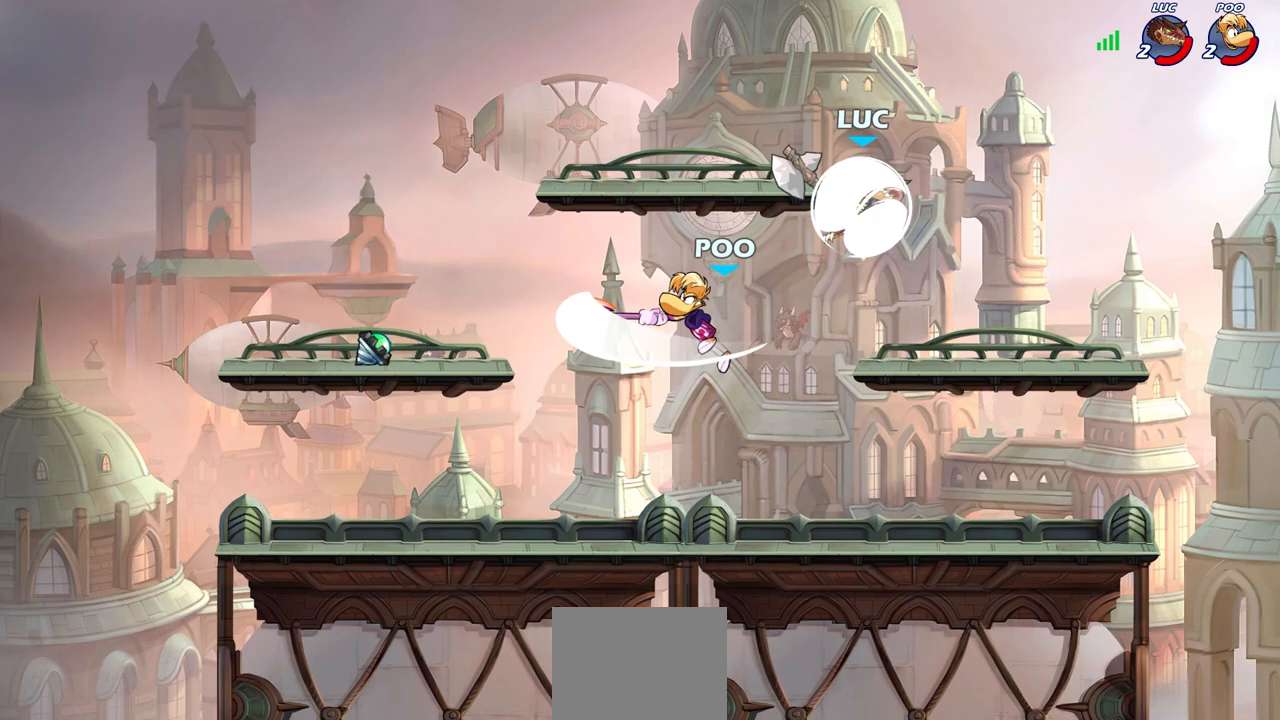
{"buttons": [], "left_stick": "left", "right_stick": "center", "events": [[17, "left_stick", "left"], [150, "left_stick", "down-left"], [167, "R2", "up"], [300, "L3", "down"], [400, "left_stick", "left"], [450, "L3", "up"]]}
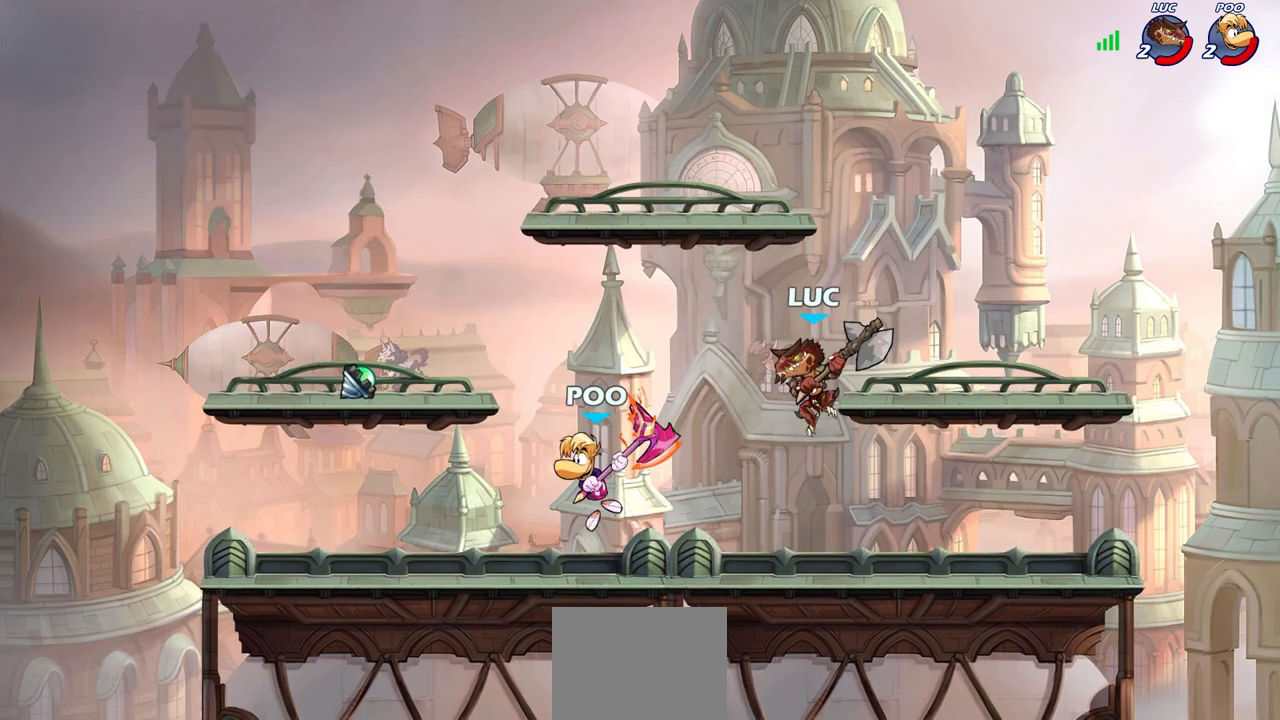
{"buttons": [], "left_stick": "down-left", "right_stick": "center", "events": [[100, "CROSS", "down"], [100, "left_stick", "center"], [250, "CROSS", "up"], [333, "left_stick", "left"], [433, "left_stick", "down-left"]]}
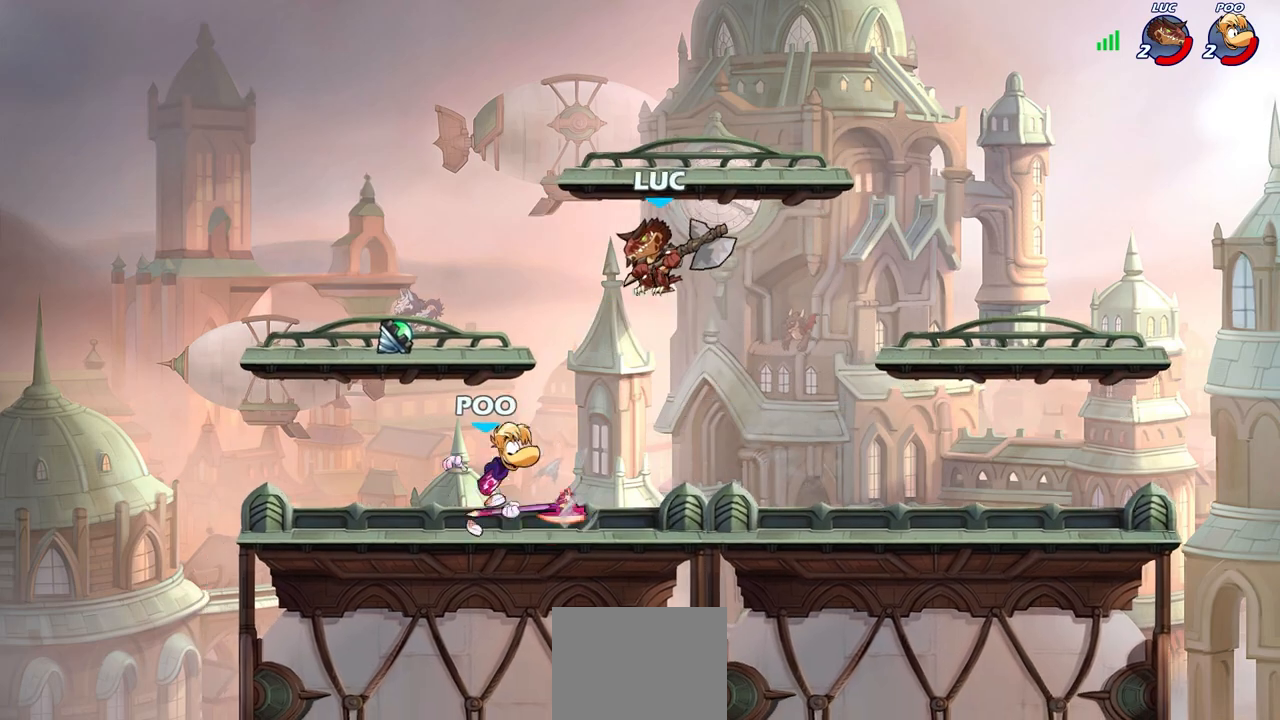
{"buttons": [], "left_stick": "center", "right_stick": "center", "events": [[167, "left_stick", "down-right"], [200, "SQUARE", "down"], [233, "left_stick", "center"], [250, "SQUARE", "up"]]}
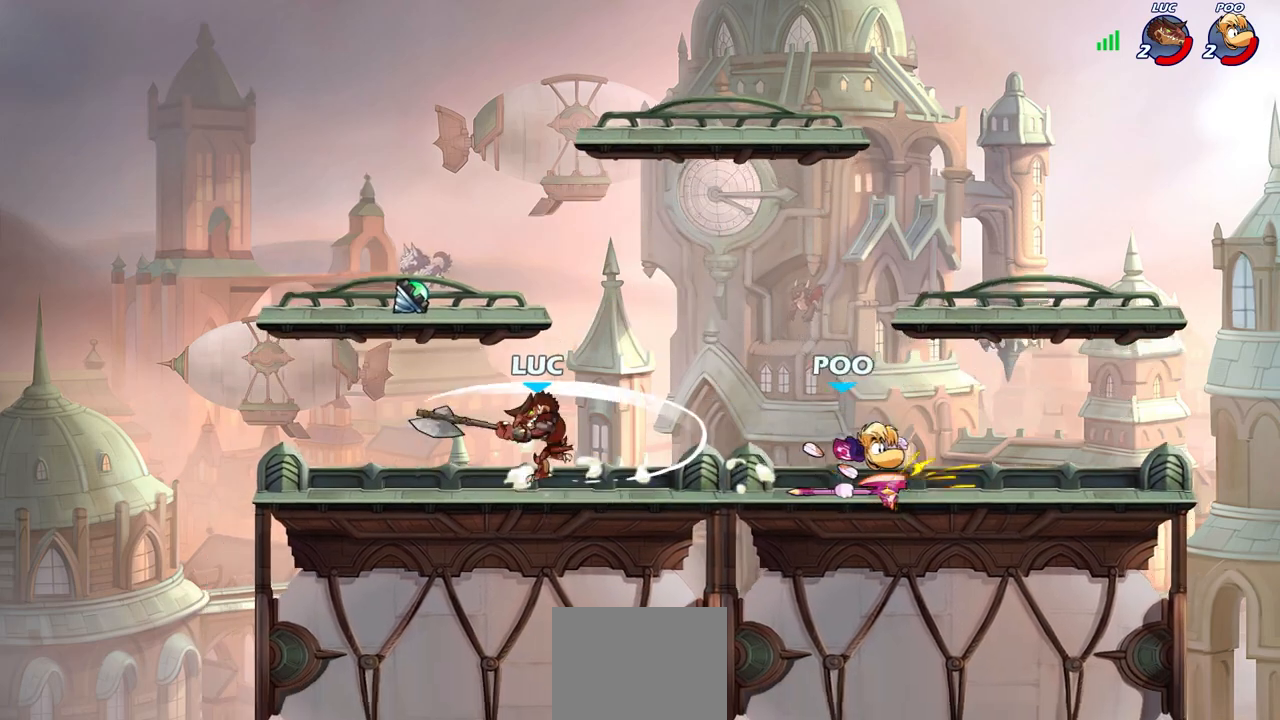
{"buttons": [], "left_stick": "center", "right_stick": "center", "events": []}
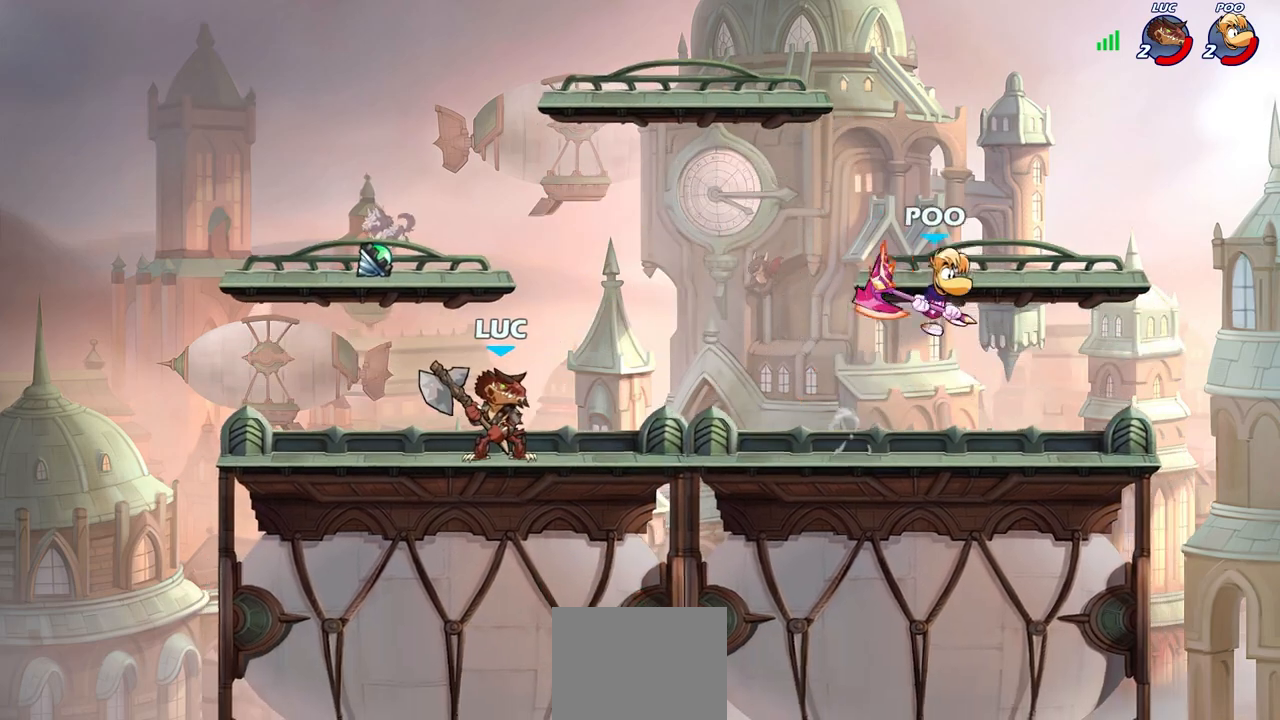
{"buttons": [], "left_stick": "center", "right_stick": "center", "events": [[83, "left_stick", "right"], [133, "R2", "down"], [183, "CIRCLE", "down"], [250, "CIRCLE", "up"], [250, "R2", "up"], [467, "left_stick", "center"]]}
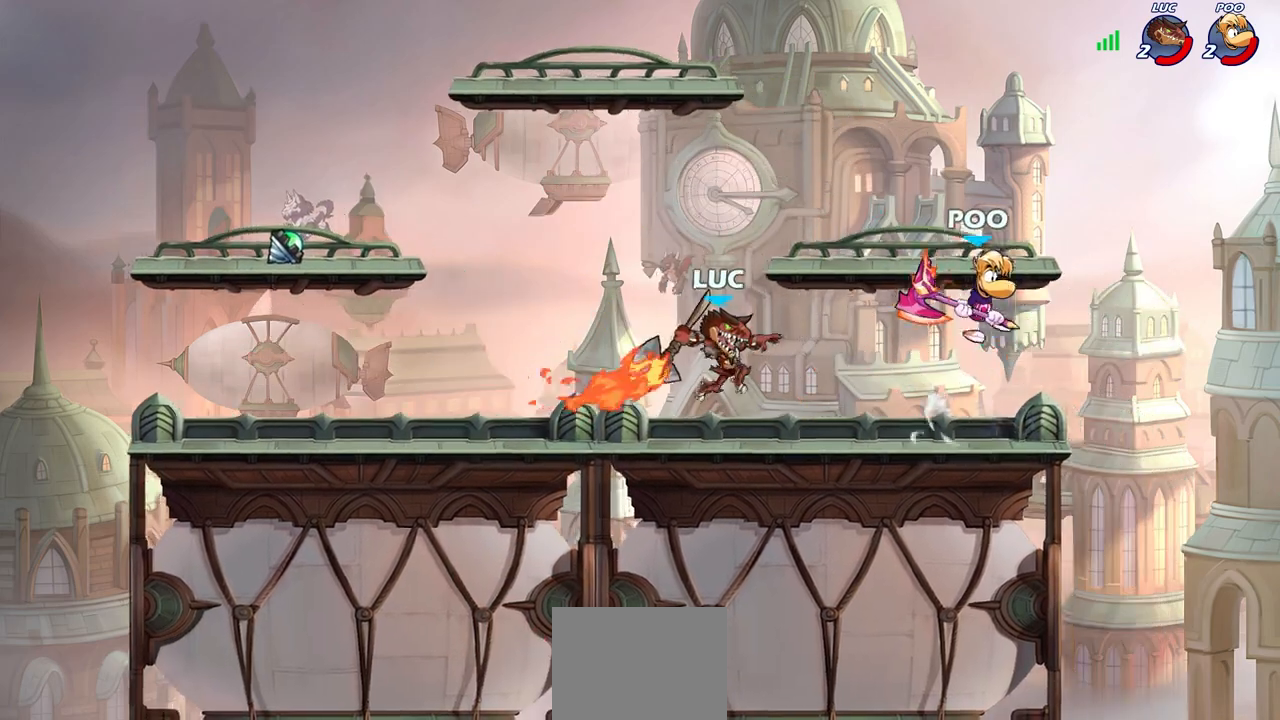
{"buttons": ["SQUARE"], "left_stick": "center", "right_stick": "center", "events": [[483, "SQUARE", "down"]]}
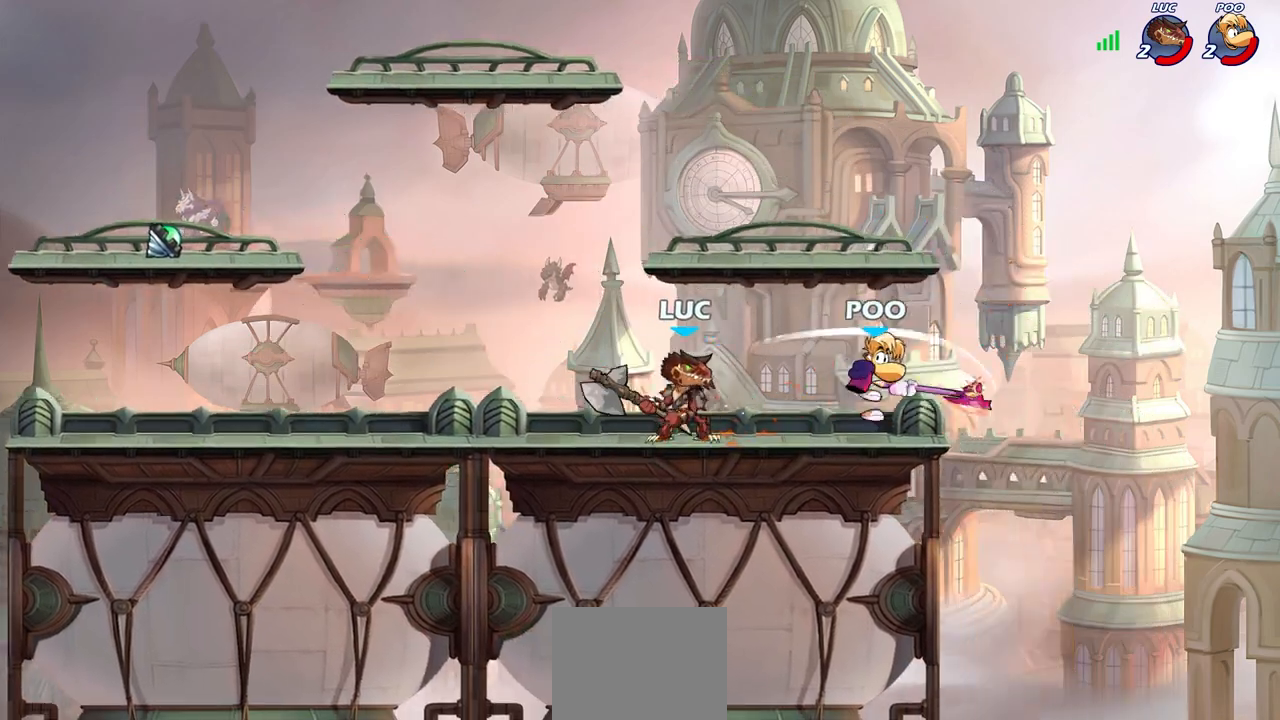
{"buttons": ["SQUARE"], "left_stick": "center", "right_stick": "center", "events": [[67, "SQUARE", "up"], [150, "SQUARE", "down"], [233, "SQUARE", "up"], [317, "SQUARE", "down"], [383, "SQUARE", "up"], [467, "SQUARE", "down"]]}